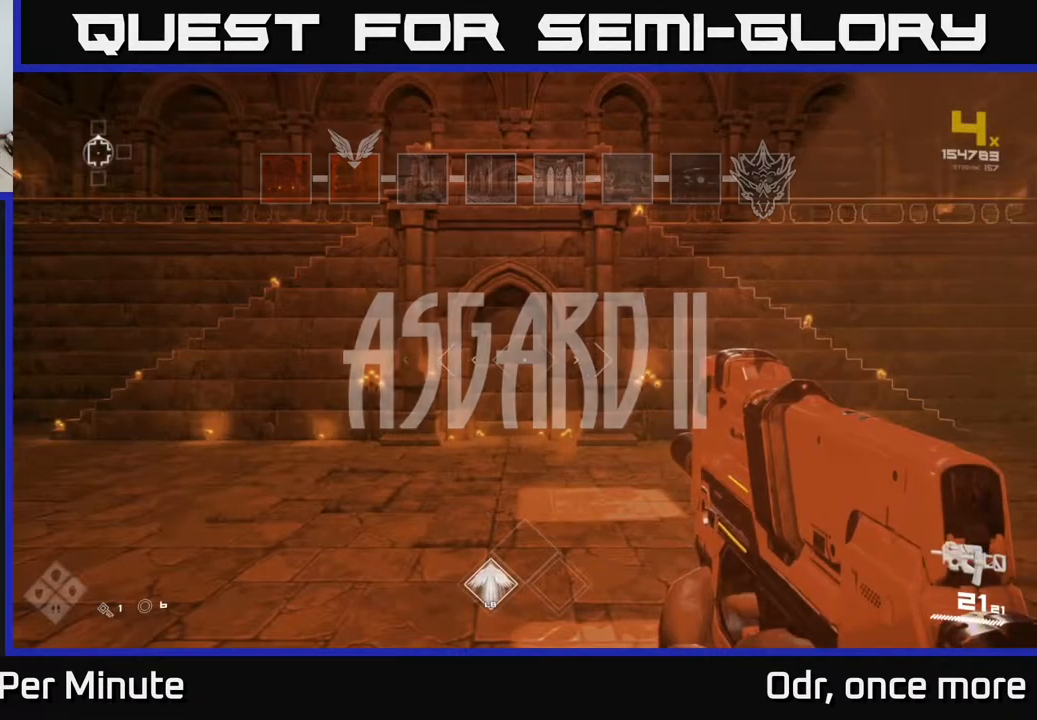
Gameplay with a controller (Xbox layout); each line is a JSON object with the inputs held at the frame after it. "events" lists button and stick changes between this image and that frame as [ms after this image, input, new state], when the widget could be followed in between.
{"buttons": [], "left_stick": "center", "right_stick": "right", "events": [[267, "right_stick", "right"]]}
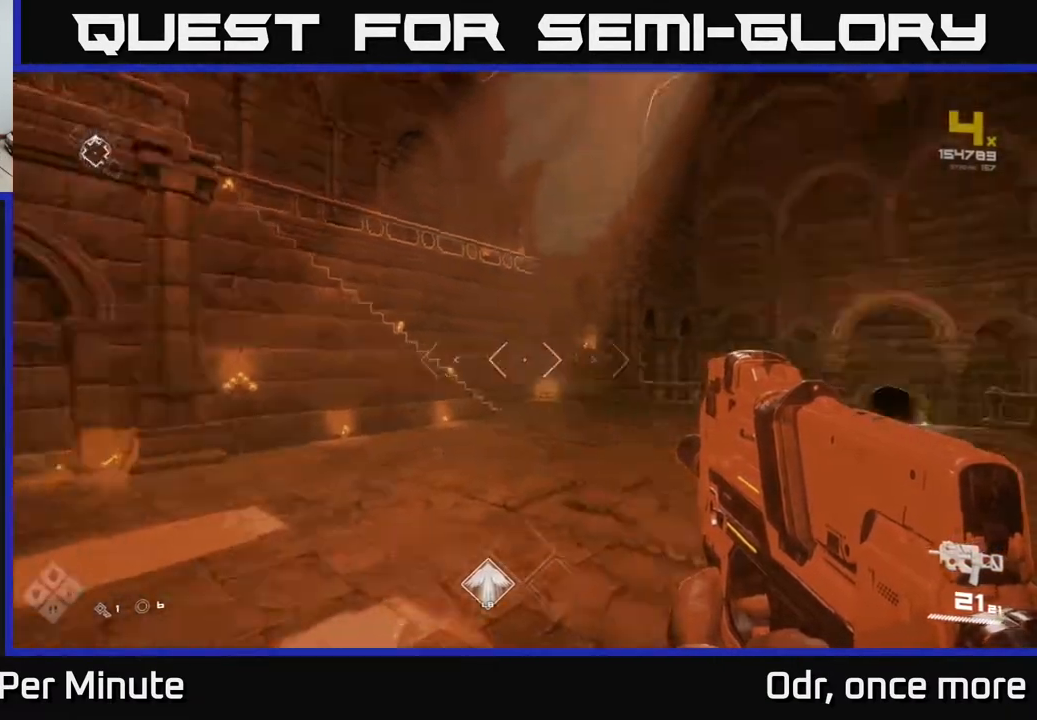
{"buttons": [], "left_stick": "center", "right_stick": "center", "events": [[233, "right_stick", "center"]]}
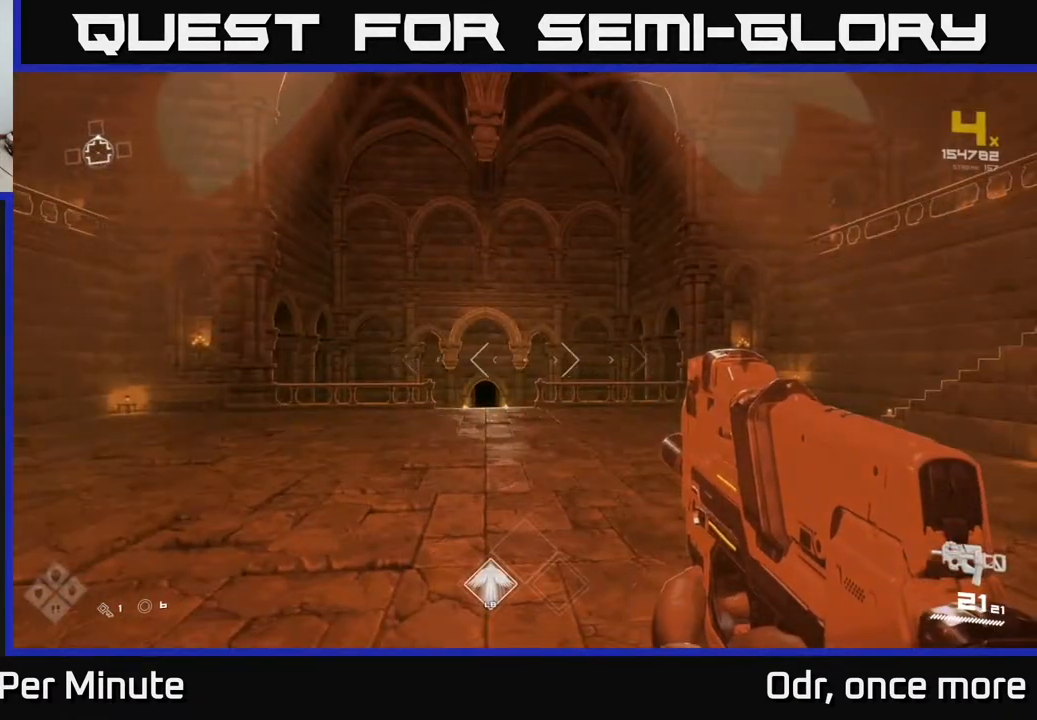
{"buttons": [], "left_stick": "up", "right_stick": "center", "events": [[267, "left_stick", "up"], [367, "right_stick", "down-left"], [433, "right_stick", "center"]]}
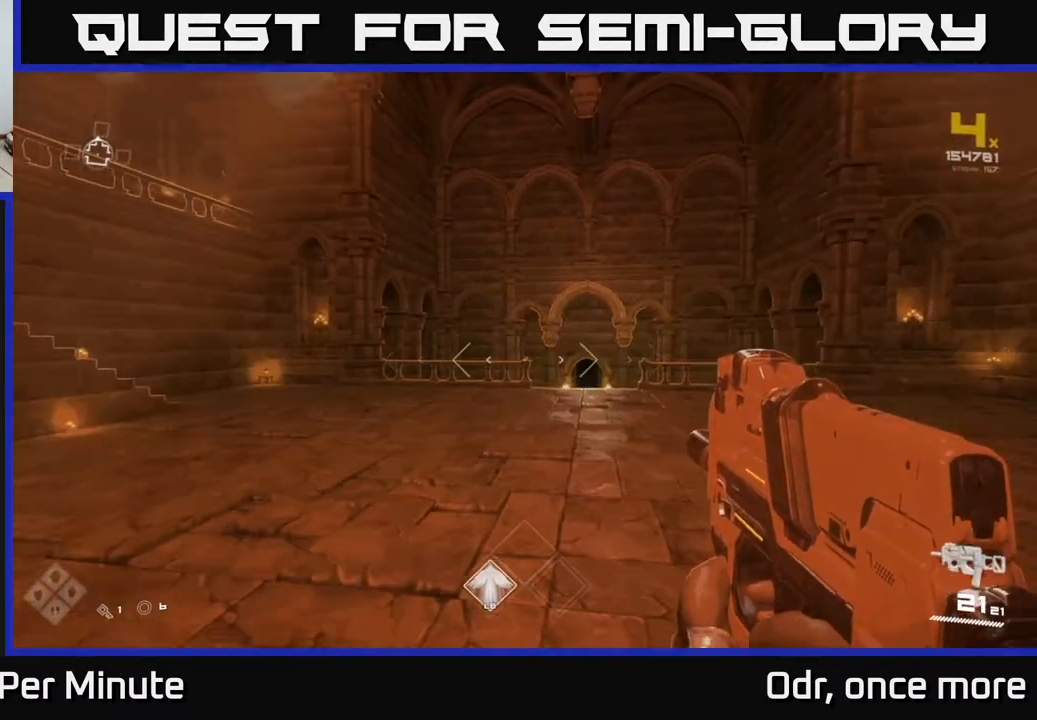
{"buttons": ["L1"], "left_stick": "up", "right_stick": "center", "events": [[150, "L1", "down"], [150, "right_stick", "right"], [250, "right_stick", "center"]]}
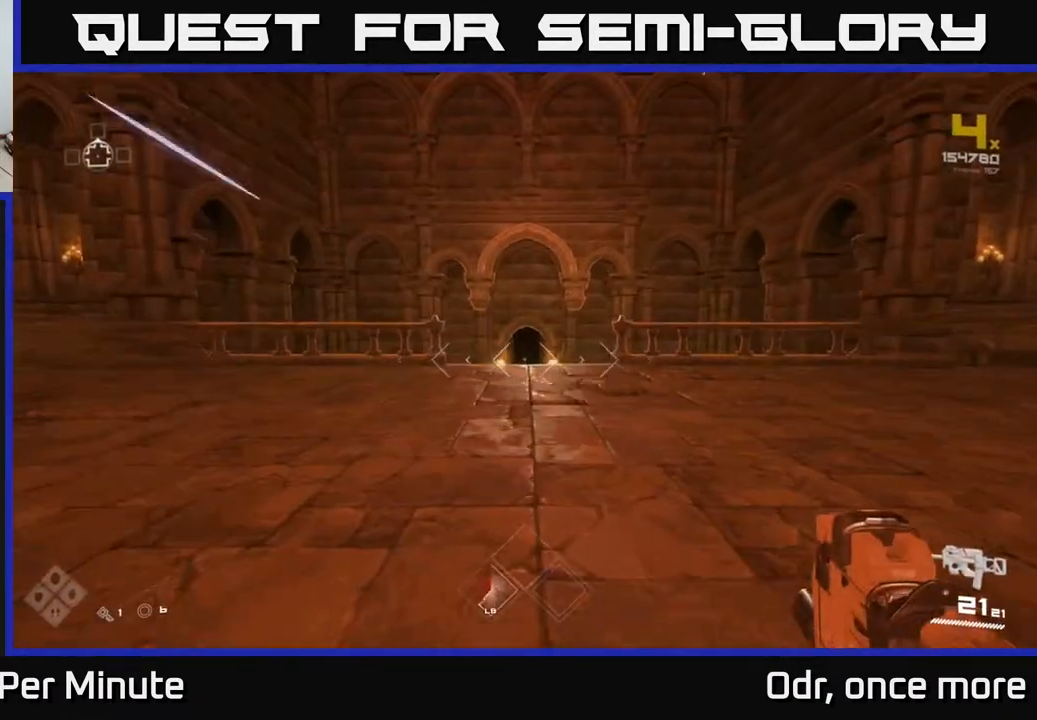
{"buttons": ["L1"], "left_stick": "up", "right_stick": "center", "events": []}
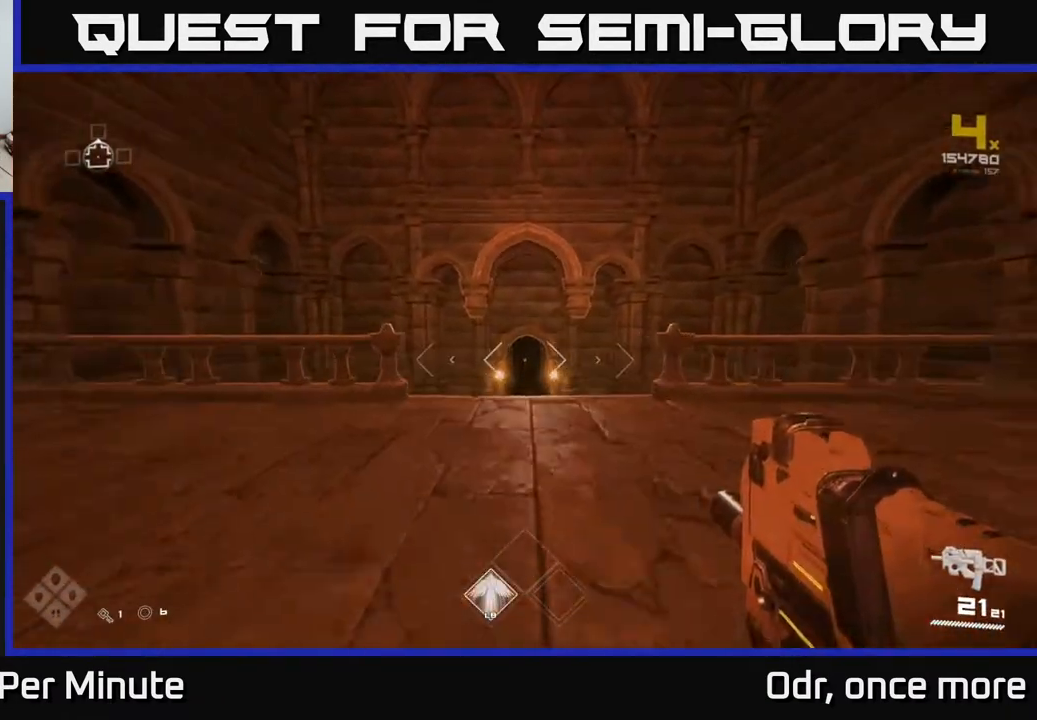
{"buttons": ["L1"], "left_stick": "up", "right_stick": "center", "events": [[183, "right_stick", "down"], [283, "right_stick", "center"]]}
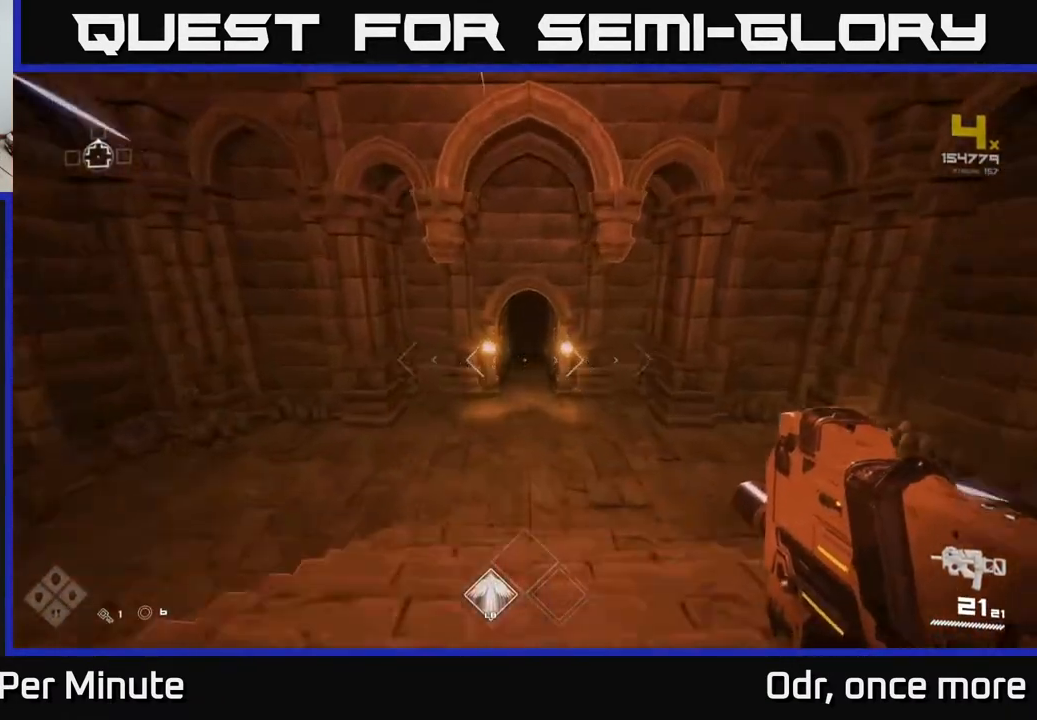
{"buttons": ["L1"], "left_stick": "up", "right_stick": "center", "events": []}
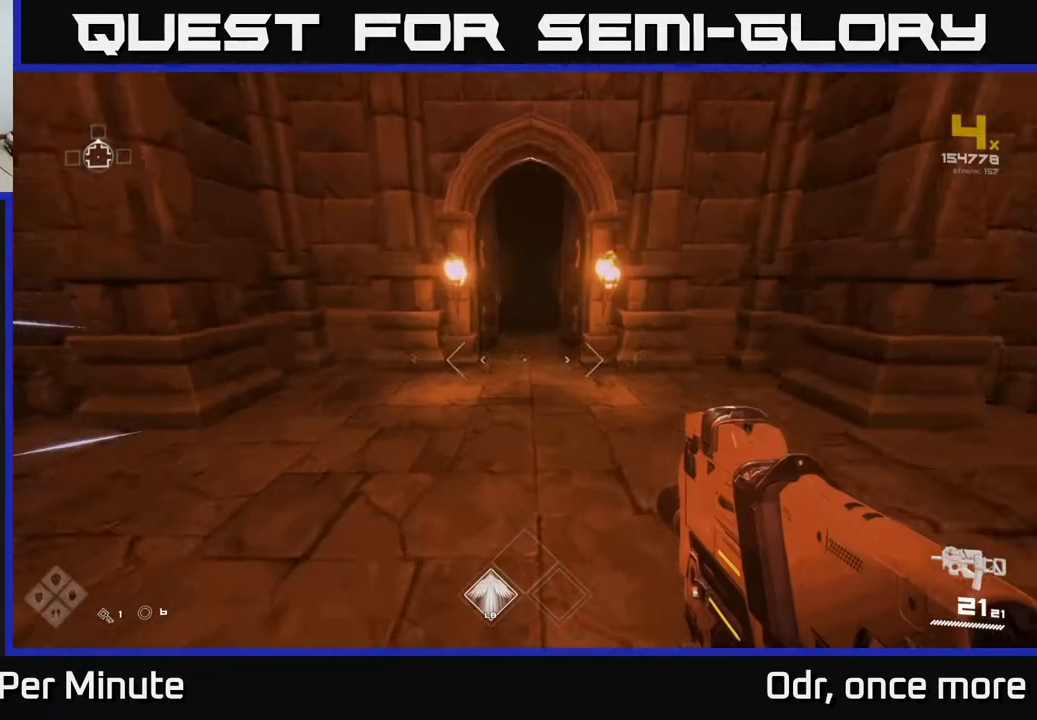
{"buttons": ["L1"], "left_stick": "up", "right_stick": "center", "events": [[100, "right_stick", "up"], [167, "right_stick", "center"]]}
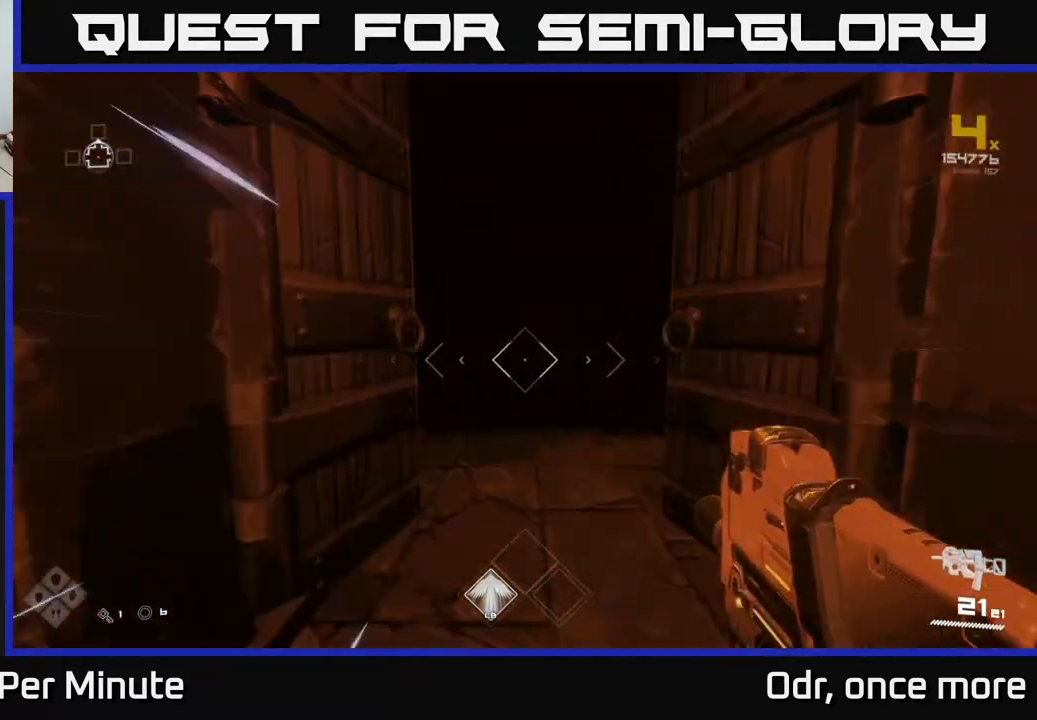
{"buttons": [], "left_stick": "up", "right_stick": "center", "events": [[33, "right_stick", "up"], [133, "right_stick", "center"], [233, "L1", "up"]]}
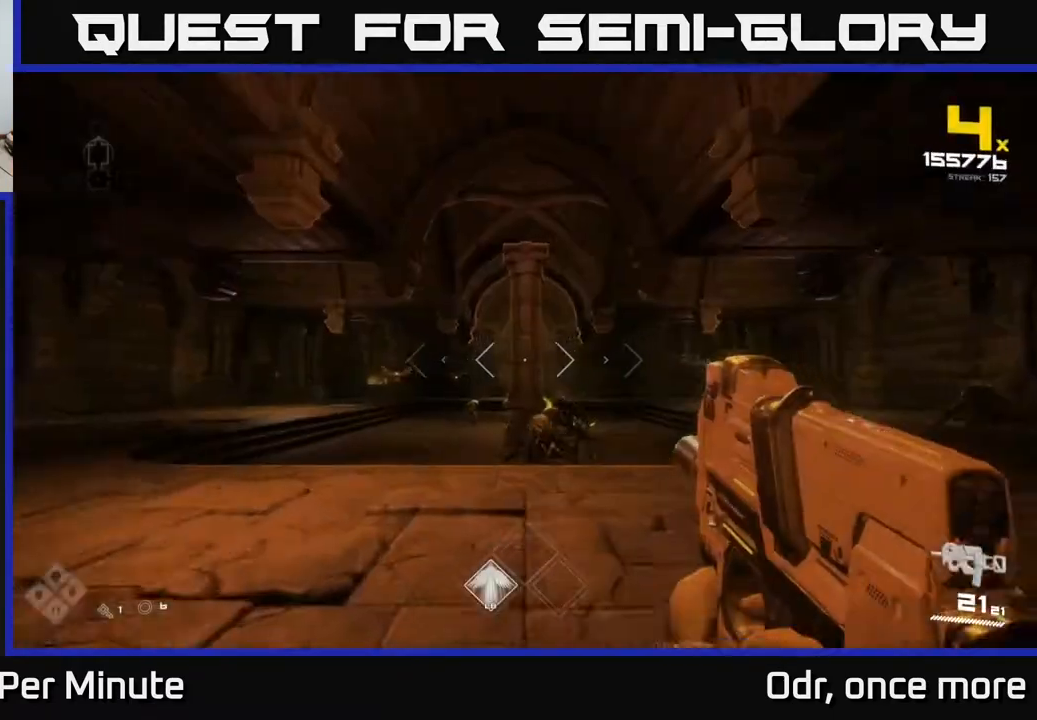
{"buttons": ["R2"], "left_stick": "center", "right_stick": "center", "events": [[233, "right_stick", "down-right"], [367, "right_stick", "center"], [400, "R2", "down"], [400, "left_stick", "center"]]}
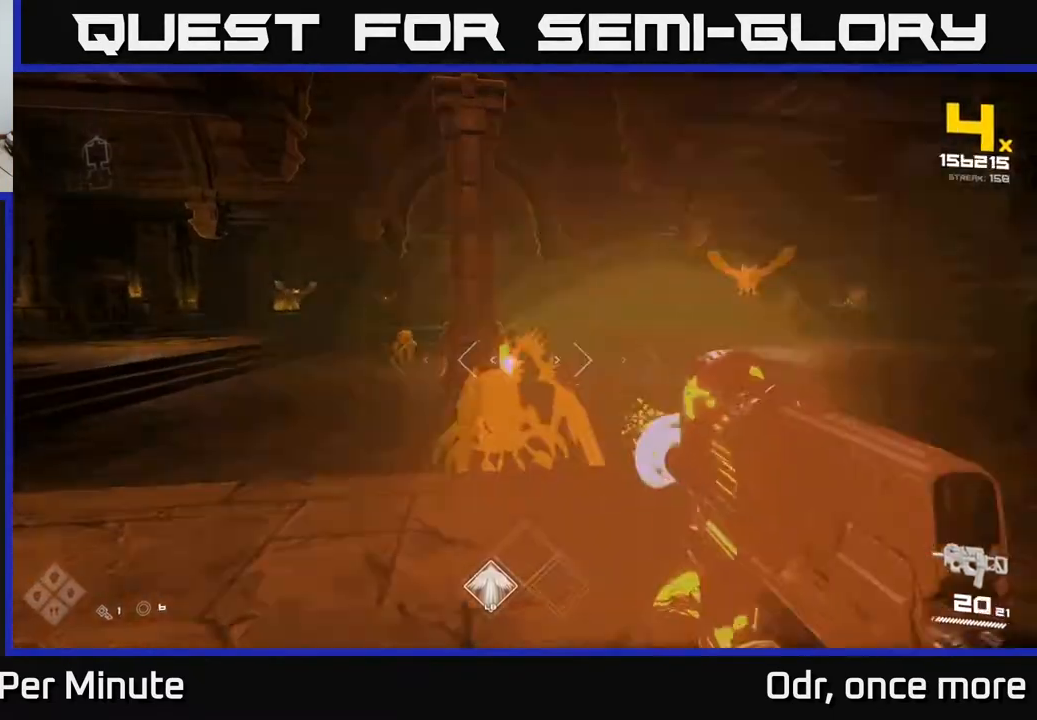
{"buttons": [], "left_stick": "center", "right_stick": "up", "events": [[50, "R2", "up"], [183, "right_stick", "down-left"], [233, "right_stick", "center"], [250, "R2", "down"], [333, "R2", "up"], [450, "right_stick", "up"]]}
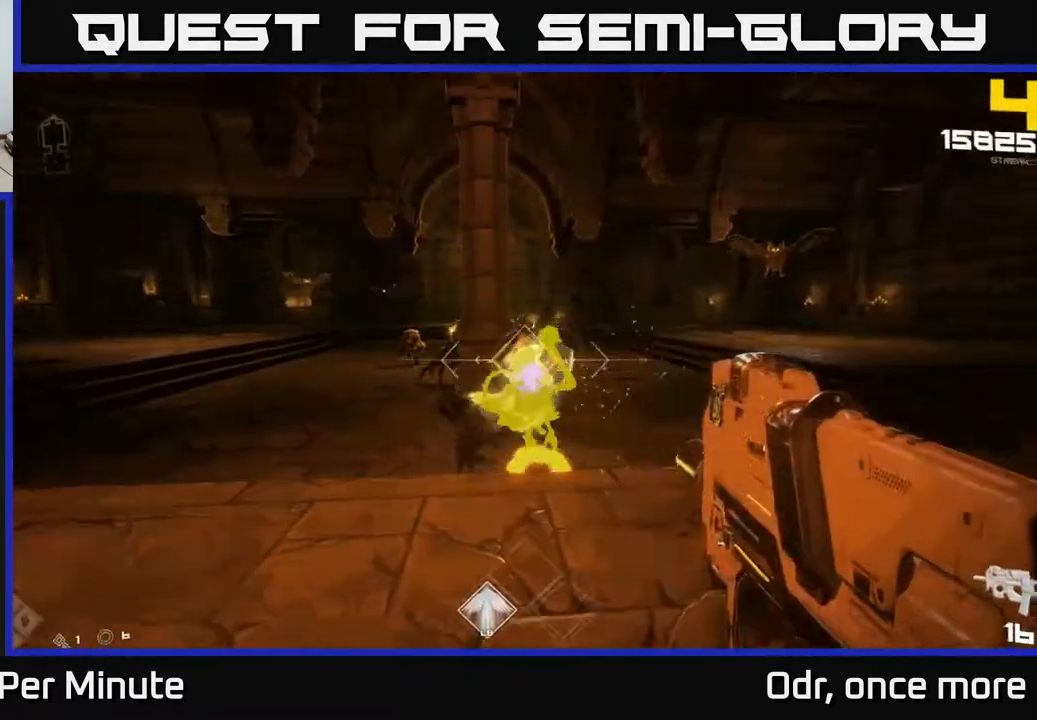
{"buttons": ["R2"], "left_stick": "up-left", "right_stick": "left", "events": [[17, "left_stick", "up-left"], [17, "right_stick", "center"], [67, "R2", "down"], [217, "R2", "up"], [233, "right_stick", "right"], [300, "left_stick", "left"], [367, "right_stick", "left"], [433, "left_stick", "up-left"], [483, "R2", "down"]]}
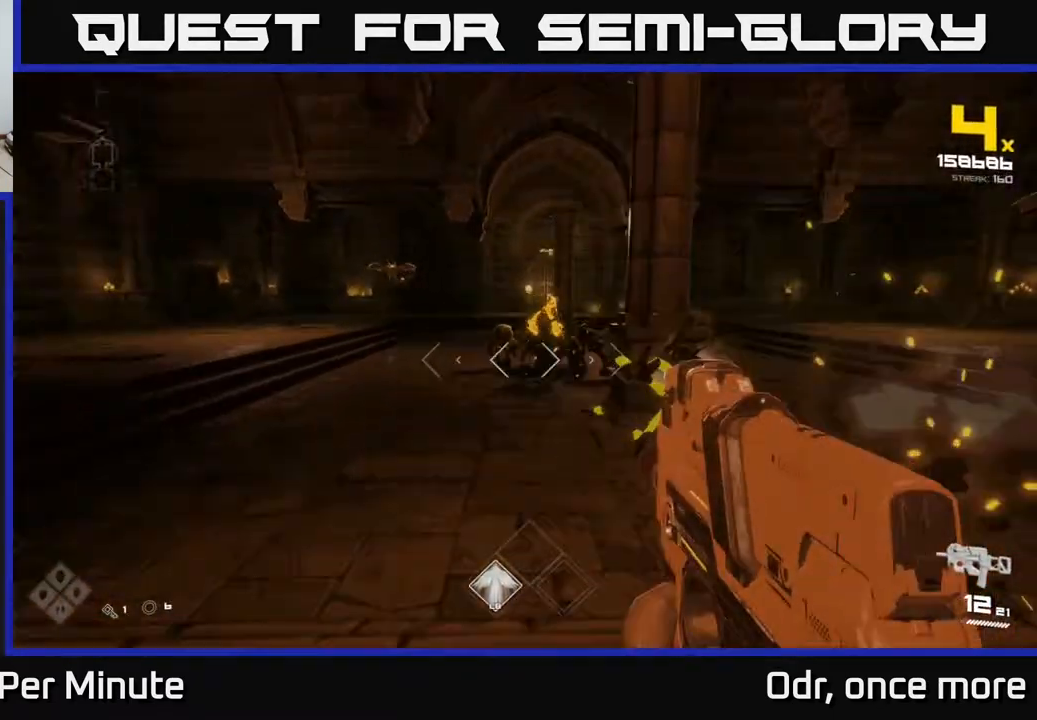
{"buttons": [], "left_stick": "up-left", "right_stick": "center", "events": [[17, "right_stick", "center"], [33, "left_stick", "up"], [100, "R2", "up"], [183, "left_stick", "up-left"], [300, "R2", "down"], [417, "R2", "up"]]}
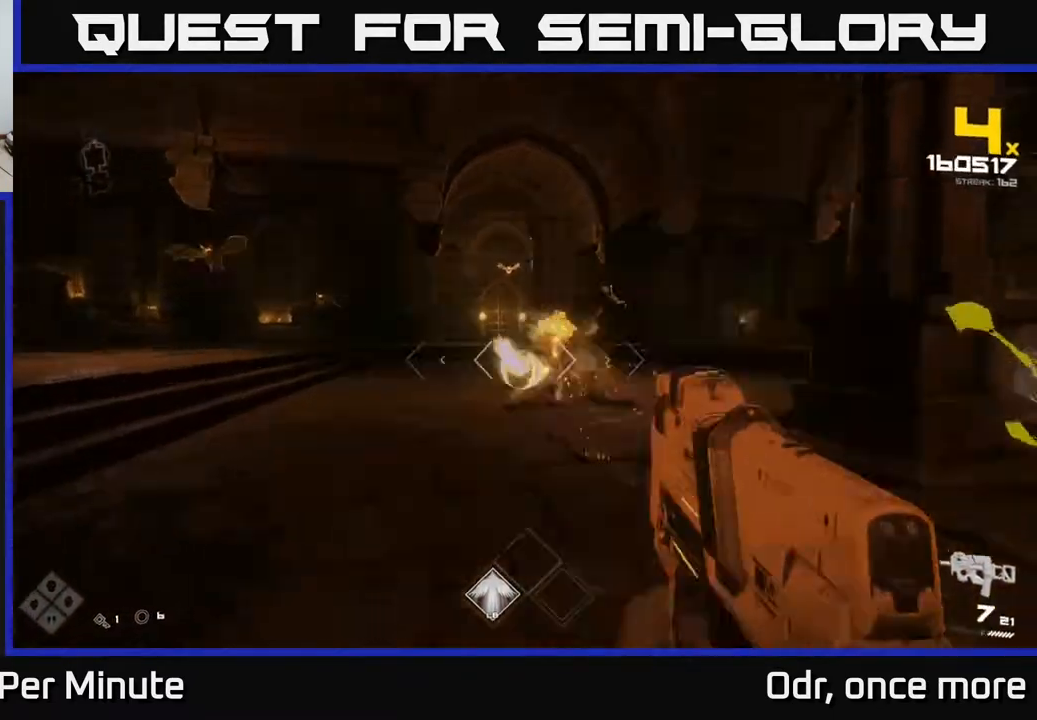
{"buttons": [], "left_stick": "left", "right_stick": "left", "events": [[17, "left_stick", "left"], [17, "right_stick", "right"], [117, "right_stick", "center"], [133, "R2", "down"], [217, "R2", "up"], [400, "right_stick", "left"]]}
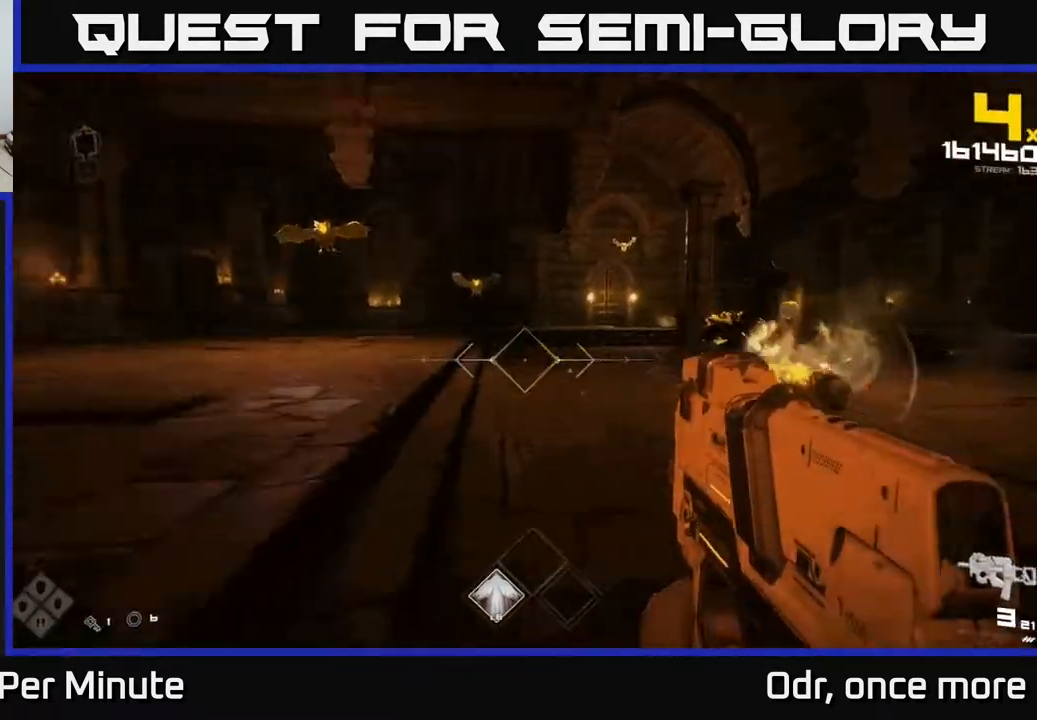
{"buttons": [], "left_stick": "up-left", "right_stick": "center", "events": [[50, "R1", "down"], [133, "right_stick", "center"], [167, "R1", "up"], [300, "R1", "down"], [300, "left_stick", "up-left"], [400, "R1", "up"]]}
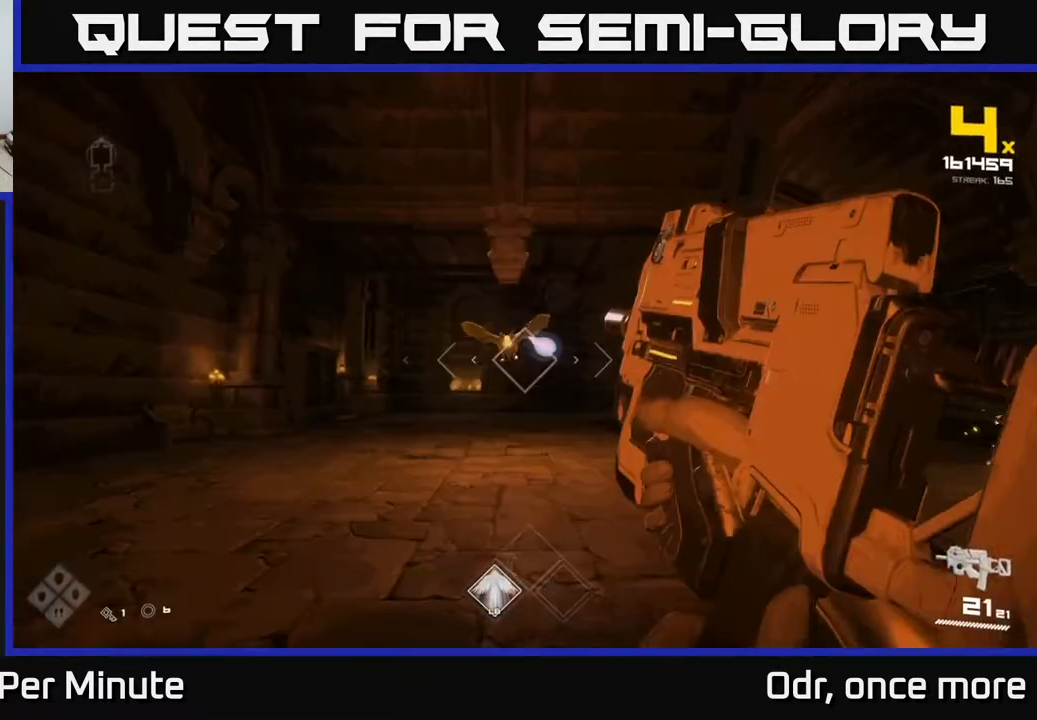
{"buttons": [], "left_stick": "up-left", "right_stick": "right", "events": [[133, "R2", "down"], [250, "R2", "up"], [433, "right_stick", "right"]]}
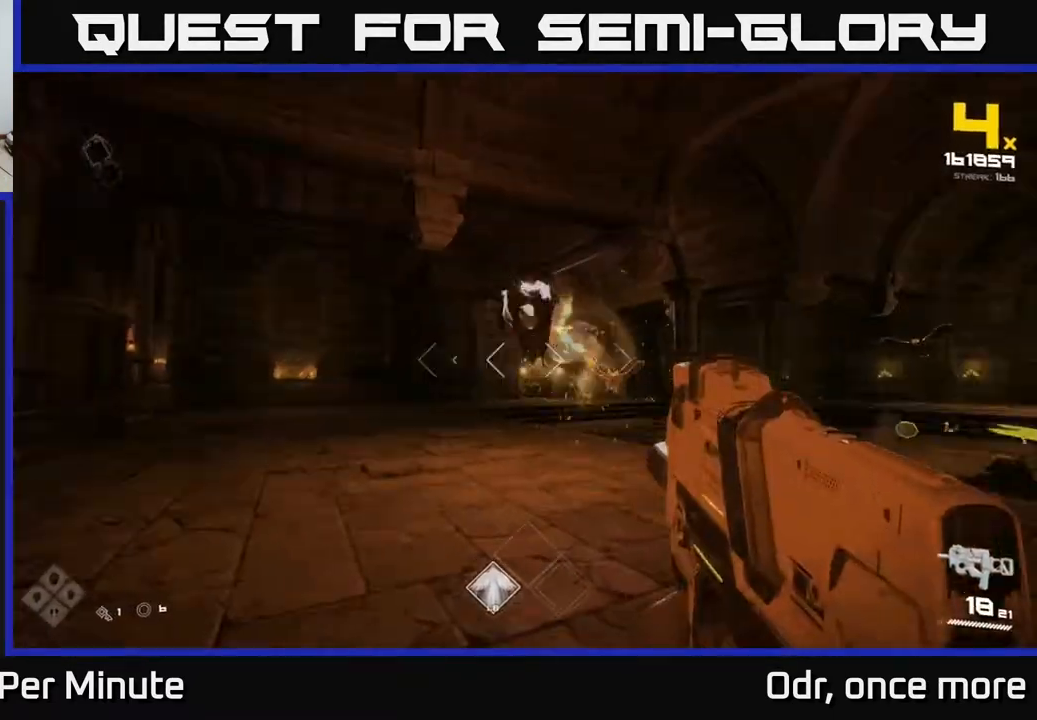
{"buttons": [], "left_stick": "up-left", "right_stick": "right", "events": [[33, "R2", "down"], [117, "R2", "up"], [150, "right_stick", "center"], [383, "R2", "down"], [433, "right_stick", "right"], [500, "R2", "up"]]}
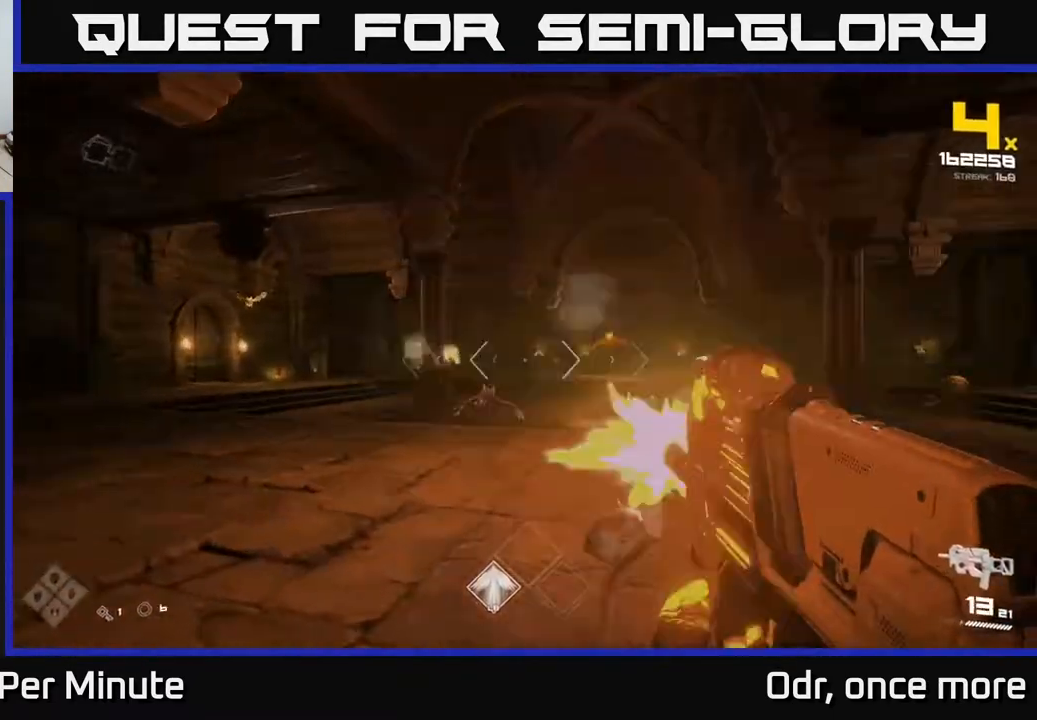
{"buttons": [], "left_stick": "up-left", "right_stick": "center", "events": [[150, "right_stick", "center"], [383, "right_stick", "right"], [483, "right_stick", "center"]]}
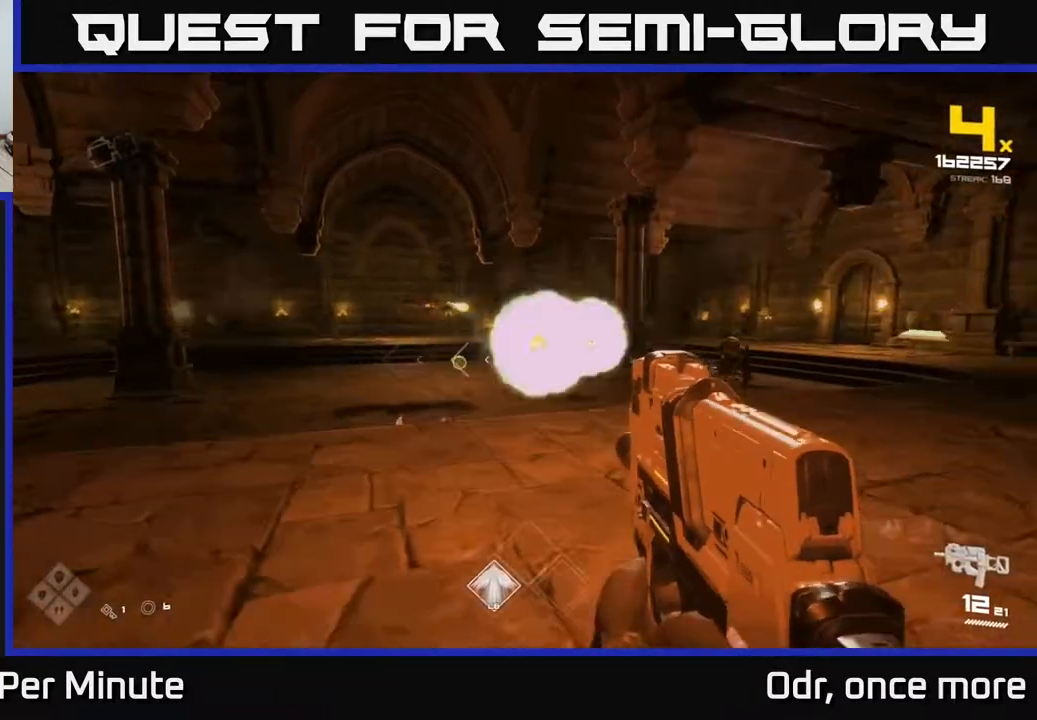
{"buttons": ["R2"], "left_stick": "down-left", "right_stick": "center", "events": [[50, "left_stick", "center"], [100, "right_stick", "right"], [133, "R2", "down"], [133, "left_stick", "down-left"], [167, "right_stick", "center"], [250, "R2", "up"], [317, "left_stick", "center"], [417, "left_stick", "down-left"], [433, "R2", "down"]]}
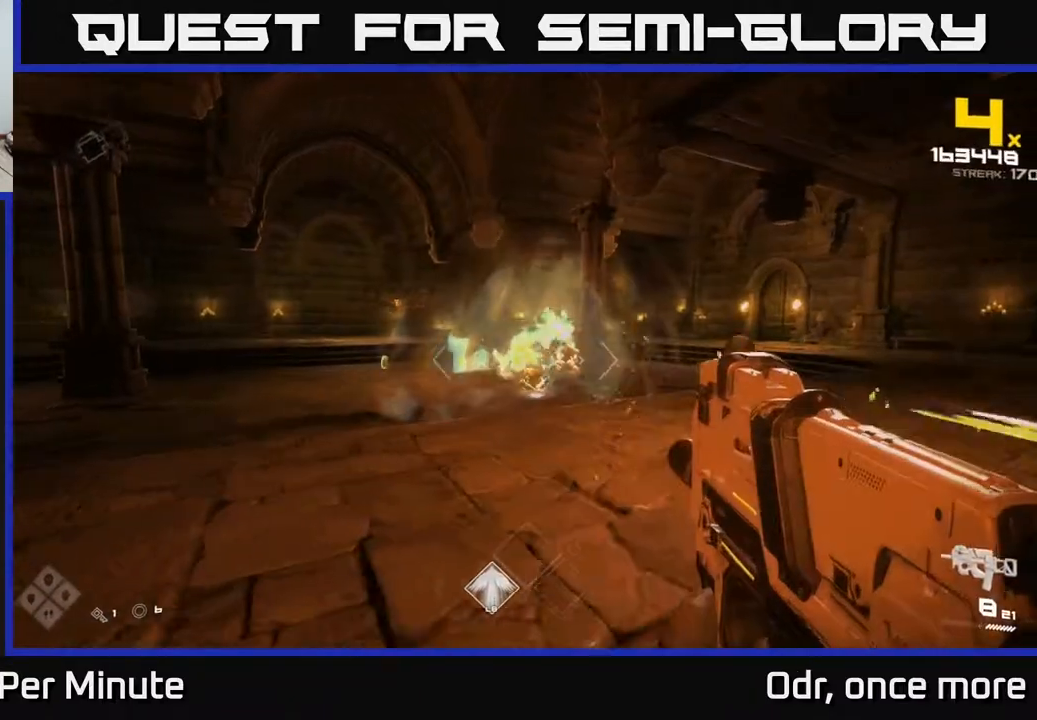
{"buttons": [], "left_stick": "left", "right_stick": "left", "events": [[67, "R2", "up"], [283, "R1", "down"], [350, "right_stick", "left"], [433, "R1", "up"], [467, "left_stick", "left"]]}
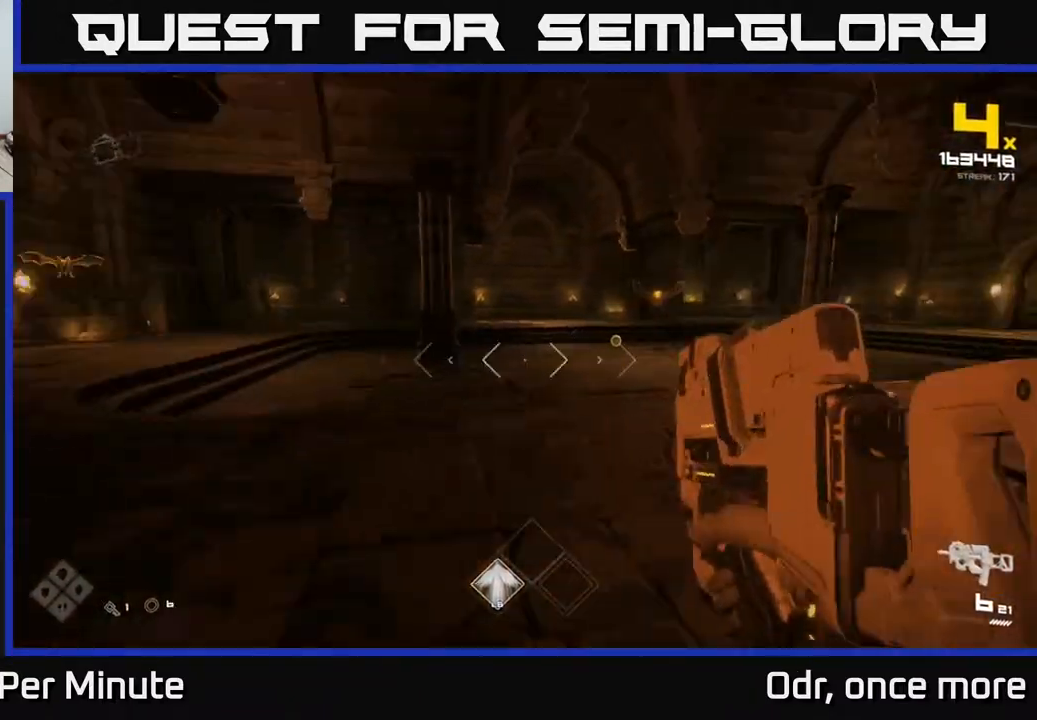
{"buttons": [], "left_stick": "left", "right_stick": "right", "events": [[67, "right_stick", "center"], [100, "R1", "down"], [217, "R1", "up"], [417, "right_stick", "right"]]}
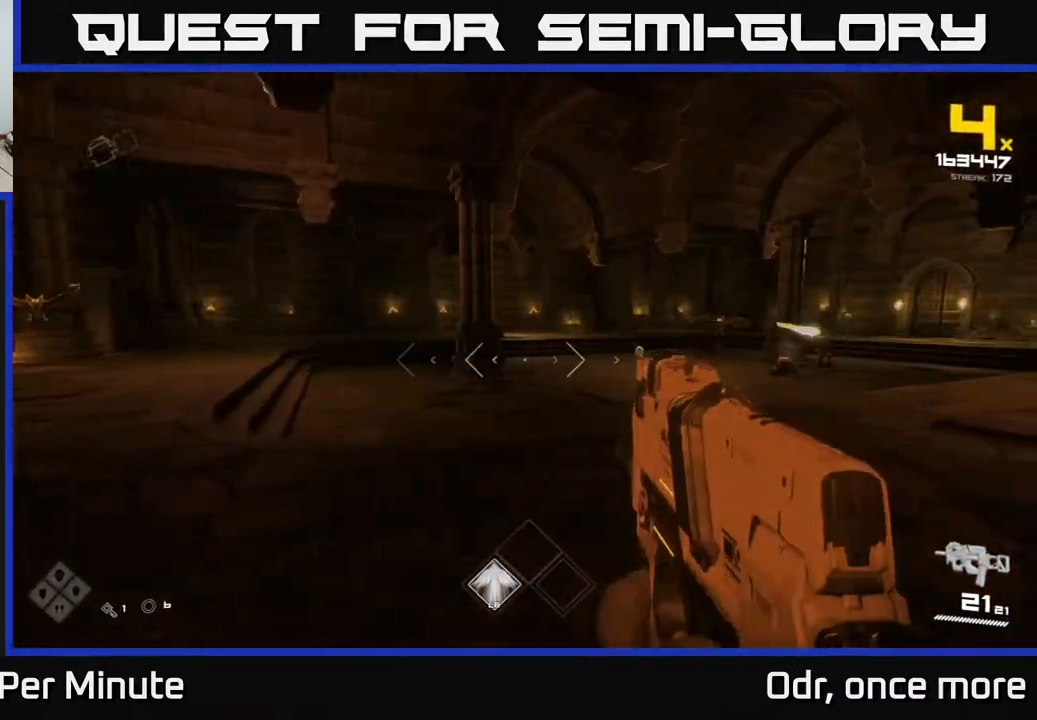
{"buttons": [], "left_stick": "up-left", "right_stick": "center", "events": [[17, "right_stick", "center"], [100, "A", "down"], [233, "A", "up"], [267, "left_stick", "up-left"], [367, "A", "down"], [433, "A", "up"]]}
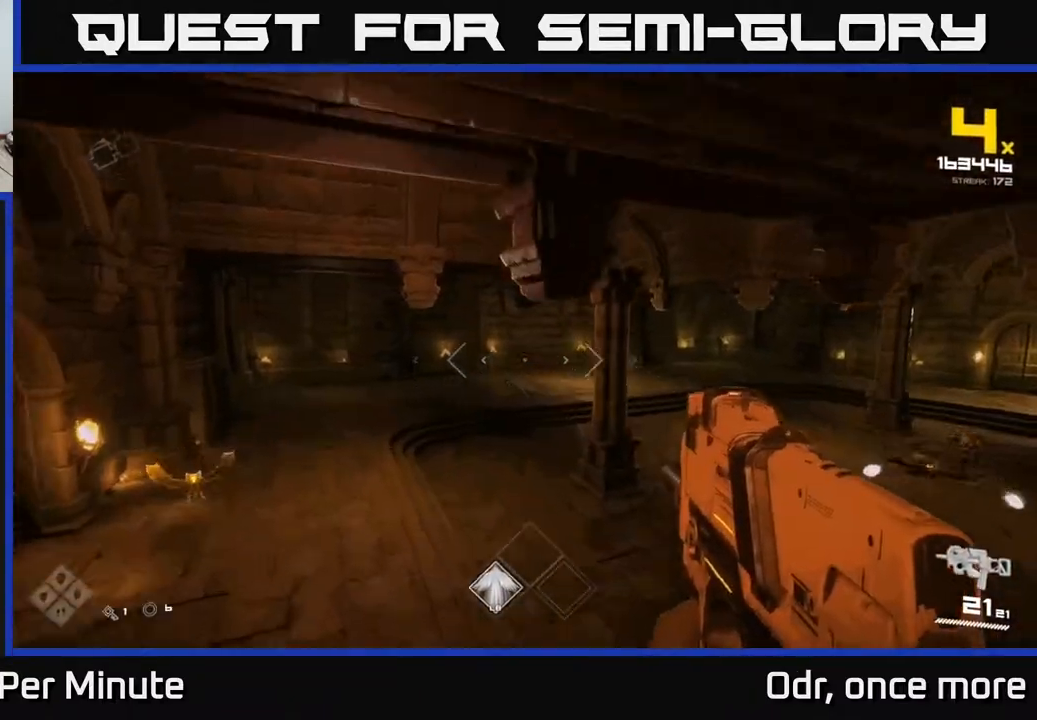
{"buttons": ["R2"], "left_stick": "up-right", "right_stick": "down-left", "events": [[33, "right_stick", "down-left"], [183, "R2", "down"], [183, "right_stick", "left"], [200, "left_stick", "up"], [283, "R2", "up"], [283, "right_stick", "center"], [317, "left_stick", "up-right"], [400, "right_stick", "down"], [467, "R2", "down"], [483, "right_stick", "down-left"]]}
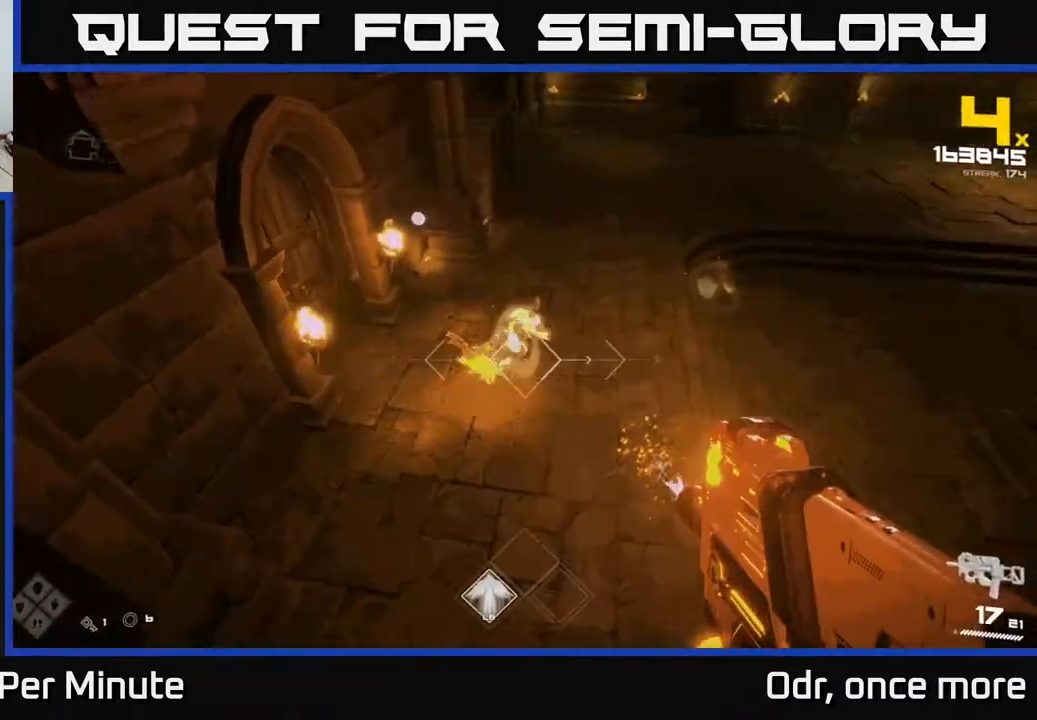
{"buttons": ["R1"], "left_stick": "left", "right_stick": "right", "events": [[67, "right_stick", "up-left"], [100, "R2", "up"], [117, "right_stick", "up-right"], [167, "left_stick", "up"], [250, "R1", "down"], [250, "right_stick", "right"], [267, "left_stick", "up-left"], [383, "left_stick", "left"]]}
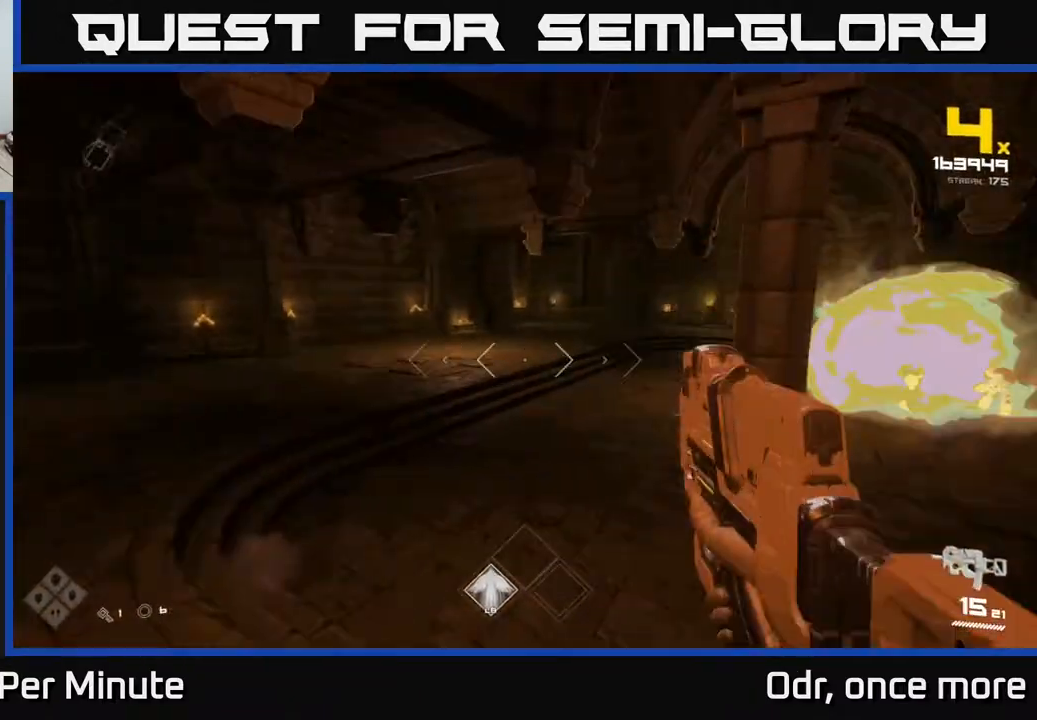
{"buttons": ["A"], "left_stick": "left", "right_stick": "center", "events": [[50, "R1", "up"], [67, "right_stick", "center"], [133, "R1", "down"], [150, "A", "down"], [200, "R1", "up"], [283, "A", "up"], [467, "A", "down"]]}
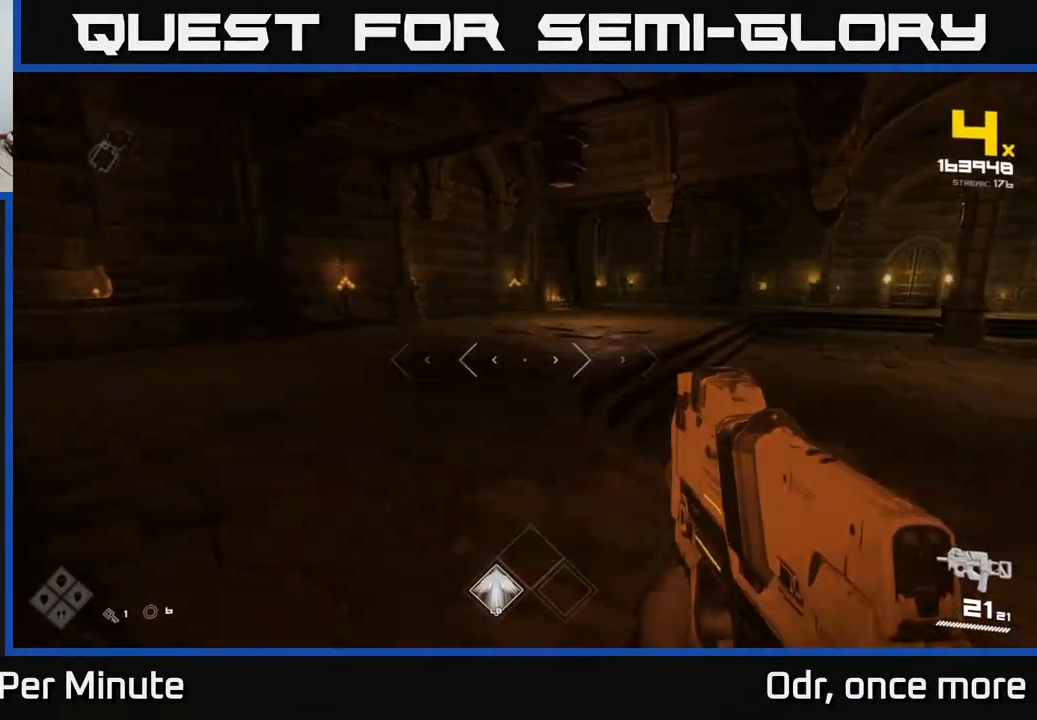
{"buttons": [], "left_stick": "up-right", "right_stick": "right", "events": [[33, "left_stick", "up-left"], [100, "A", "up"], [167, "left_stick", "up"], [317, "A", "down"], [400, "A", "up"], [400, "left_stick", "up-right"], [500, "right_stick", "right"]]}
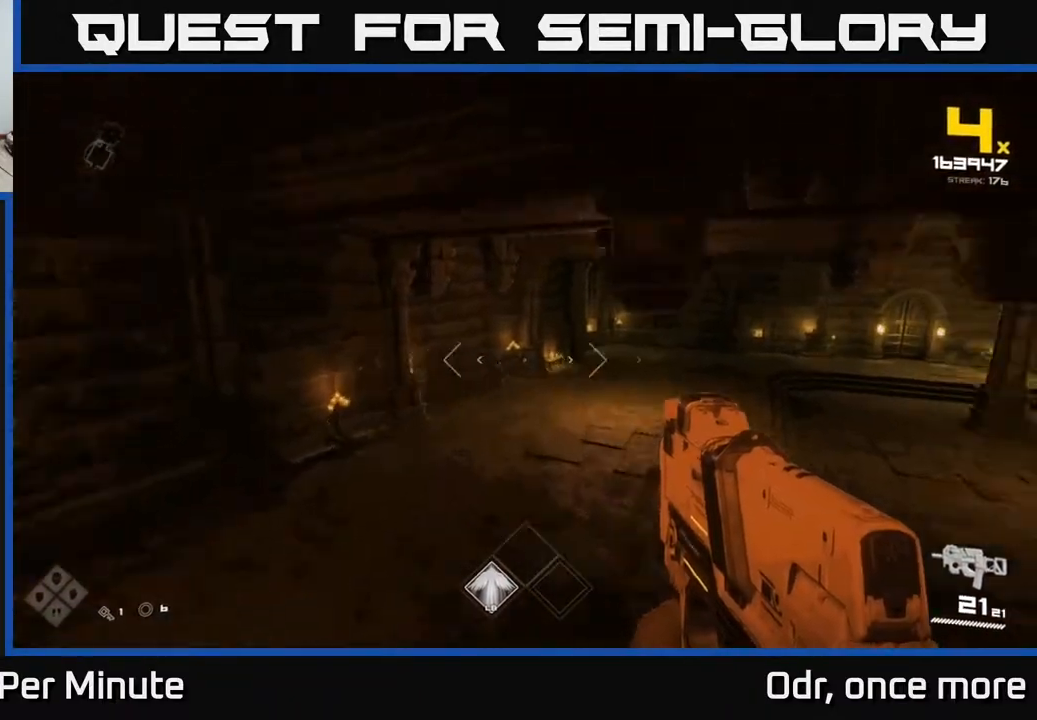
{"buttons": [], "left_stick": "left", "right_stick": "center", "events": [[50, "left_stick", "up-left"], [117, "left_stick", "left"], [433, "right_stick", "center"]]}
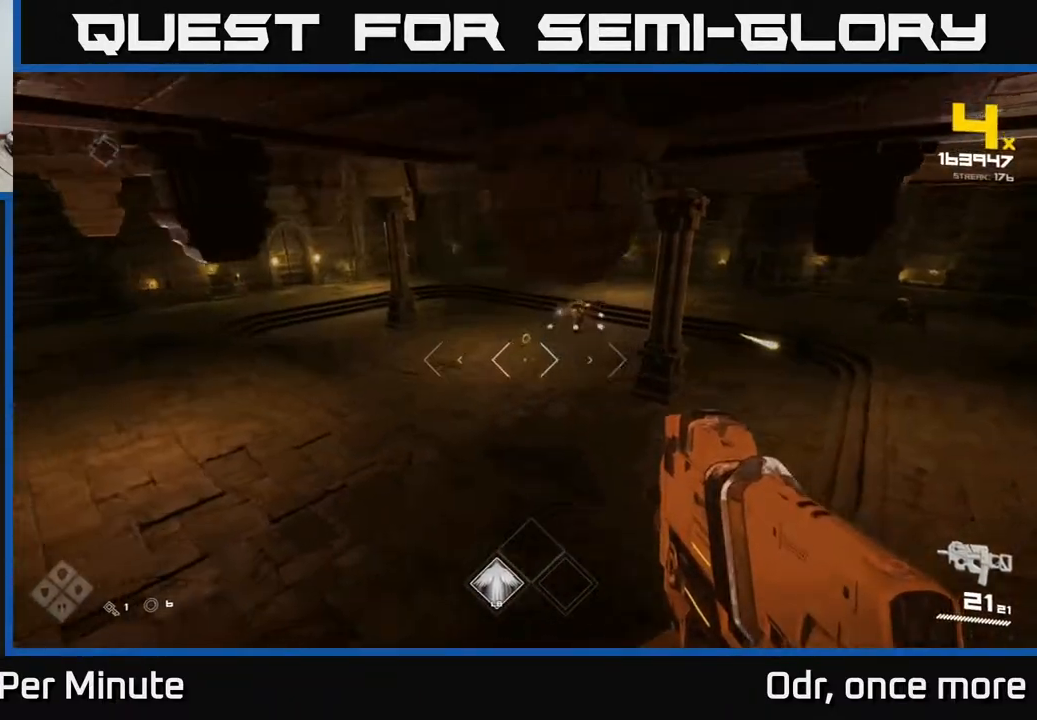
{"buttons": [], "left_stick": "up", "right_stick": "center", "events": [[33, "left_stick", "up-left"], [167, "A", "down"], [283, "A", "up"], [283, "left_stick", "up"], [417, "A", "down"], [500, "A", "up"]]}
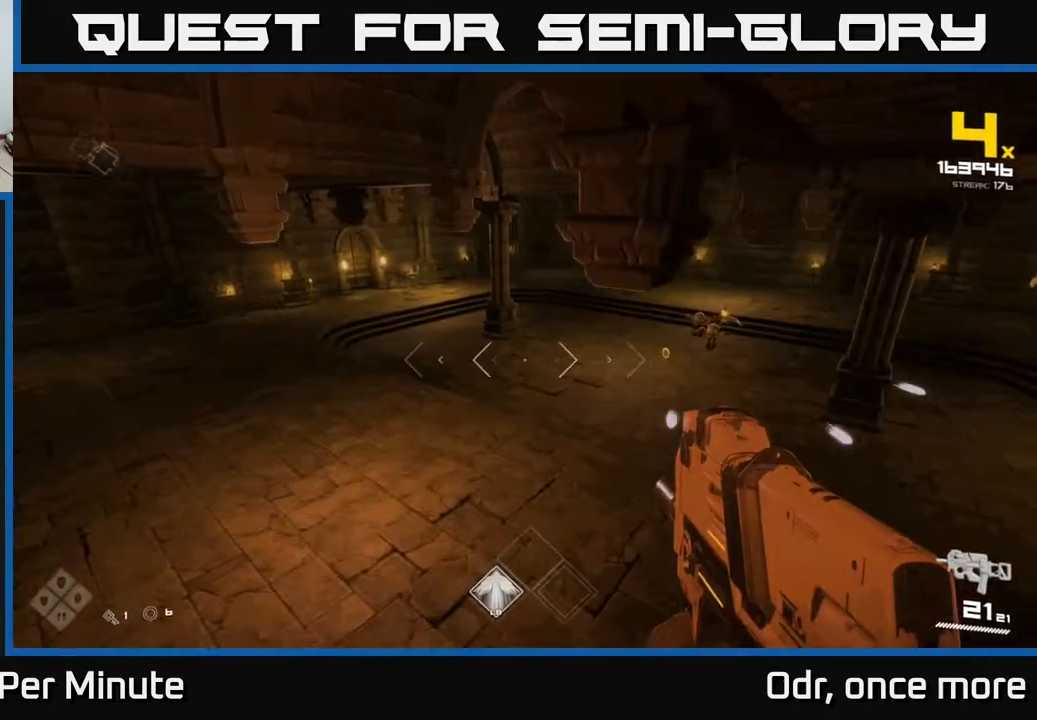
{"buttons": [], "left_stick": "up-left", "right_stick": "center", "events": [[50, "left_stick", "up-right"], [133, "right_stick", "right"], [250, "R2", "down"], [267, "left_stick", "left"], [300, "right_stick", "center"], [333, "R2", "up"], [483, "left_stick", "up-left"]]}
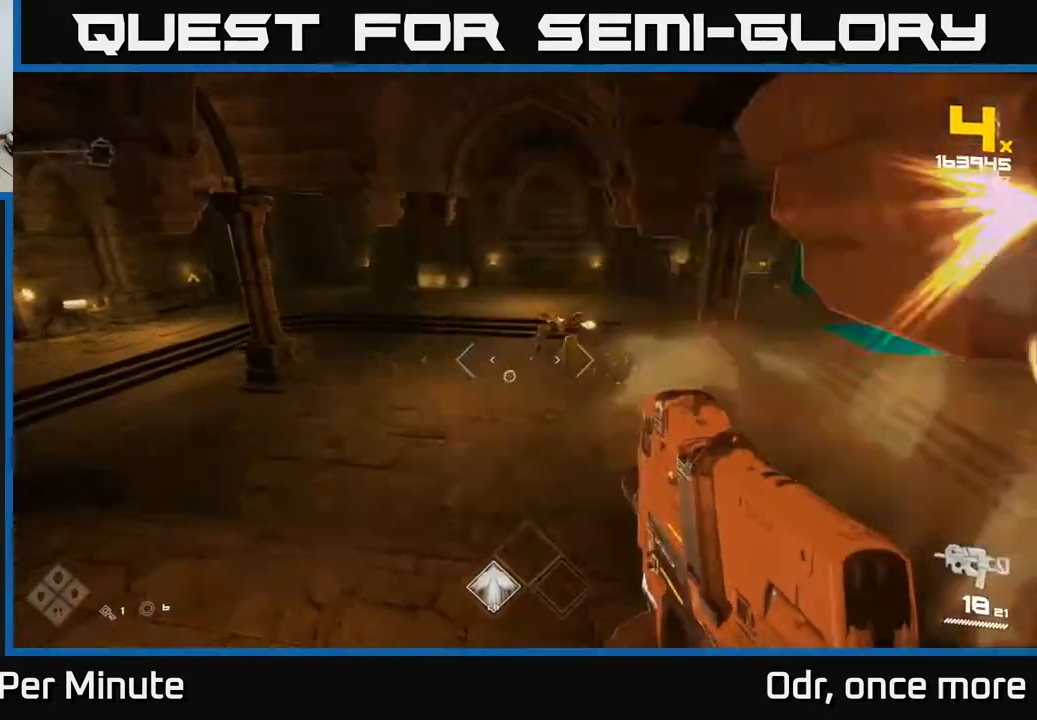
{"buttons": [], "left_stick": "left", "right_stick": "center", "events": [[17, "right_stick", "up-right"], [33, "R2", "down"], [117, "R2", "up"], [150, "right_stick", "center"], [167, "left_stick", "down-left"], [350, "left_stick", "left"], [400, "R2", "down"], [467, "R2", "up"]]}
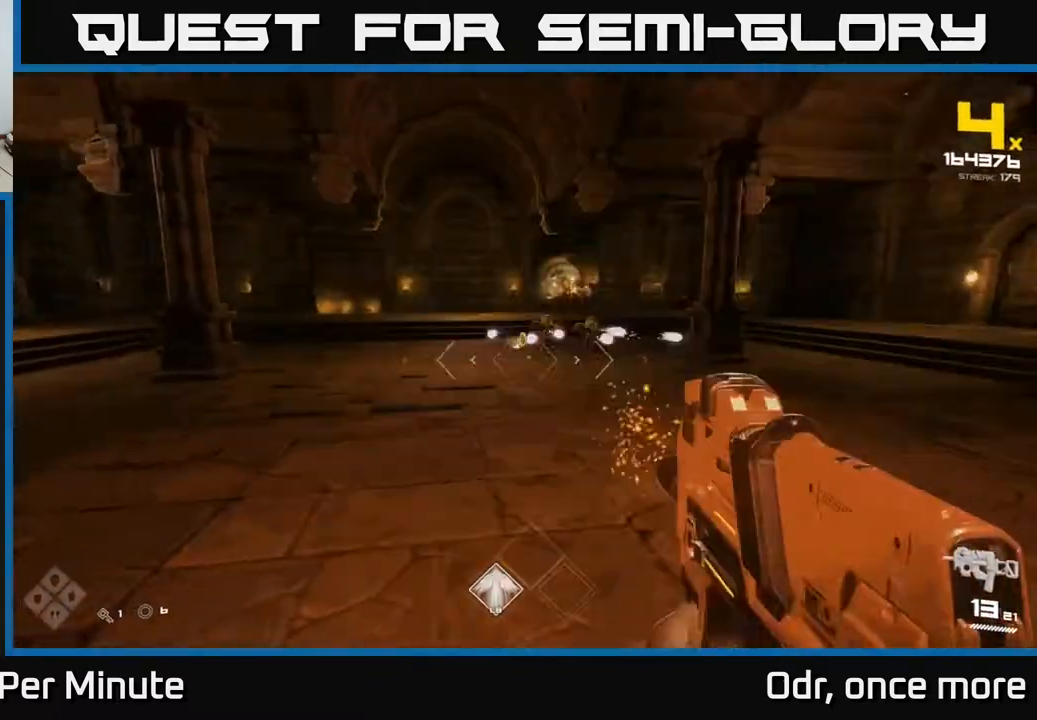
{"buttons": ["R2"], "left_stick": "left", "right_stick": "center", "events": [[17, "right_stick", "right"], [117, "right_stick", "center"], [233, "R2", "down"], [283, "left_stick", "down-left"], [333, "R2", "up"], [417, "right_stick", "right"], [483, "left_stick", "left"], [483, "right_stick", "center"], [500, "R2", "down"]]}